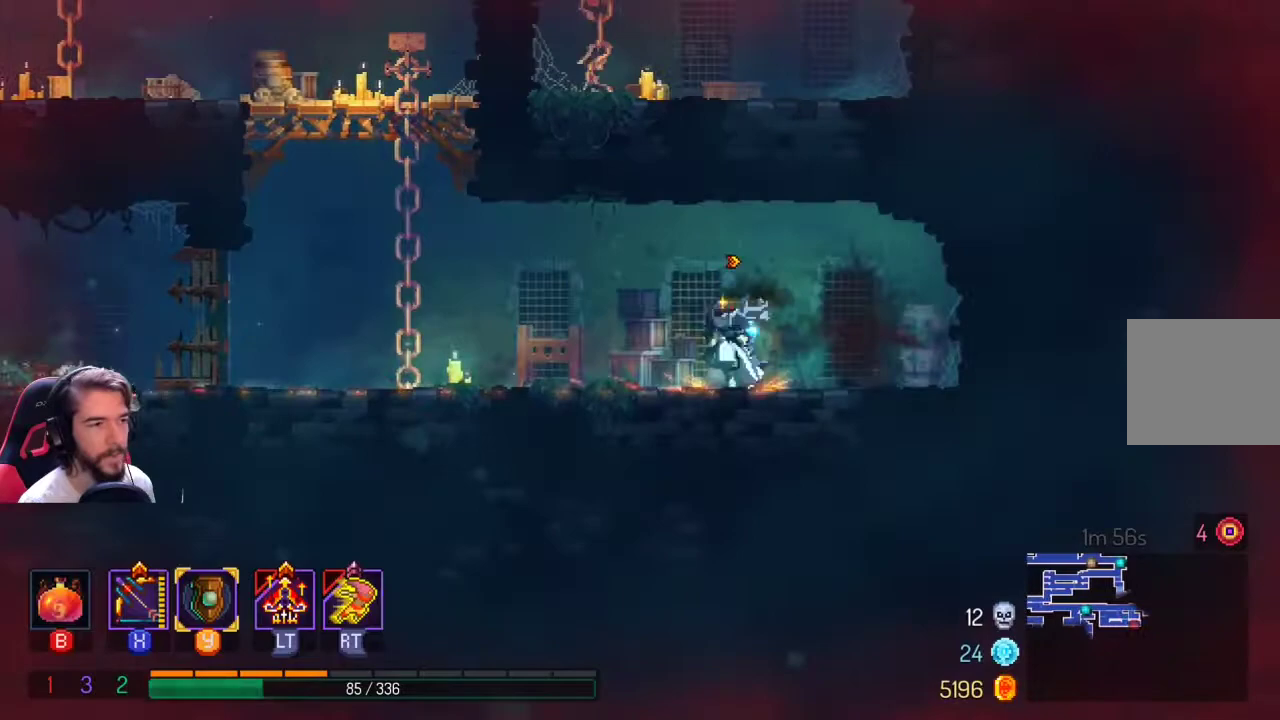
Gameplay with a controller (Xbox layout); each line is a JSON object with the inputs held at the frame after it. "events" lists button and stick changes between this image and that frame as [ms after this image, input, new state], when the widget could be followed in between. Not read: R3.
{"buttons": ["A"], "left_stick": "left", "right_stick": "center", "events": [[467, "A", "down"]]}
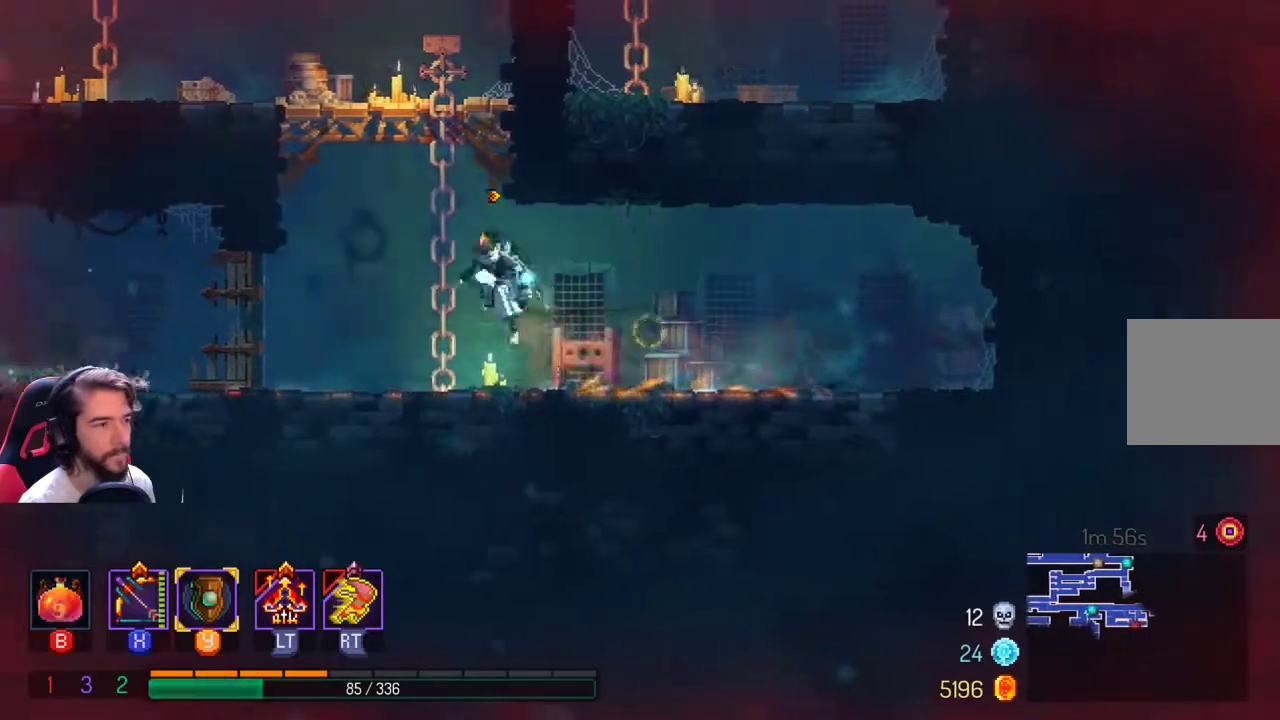
{"buttons": [], "left_stick": "right", "right_stick": "center", "events": [[67, "A", "up"], [133, "A", "down"], [433, "left_stick", "center"], [467, "A", "up"], [500, "left_stick", "right"]]}
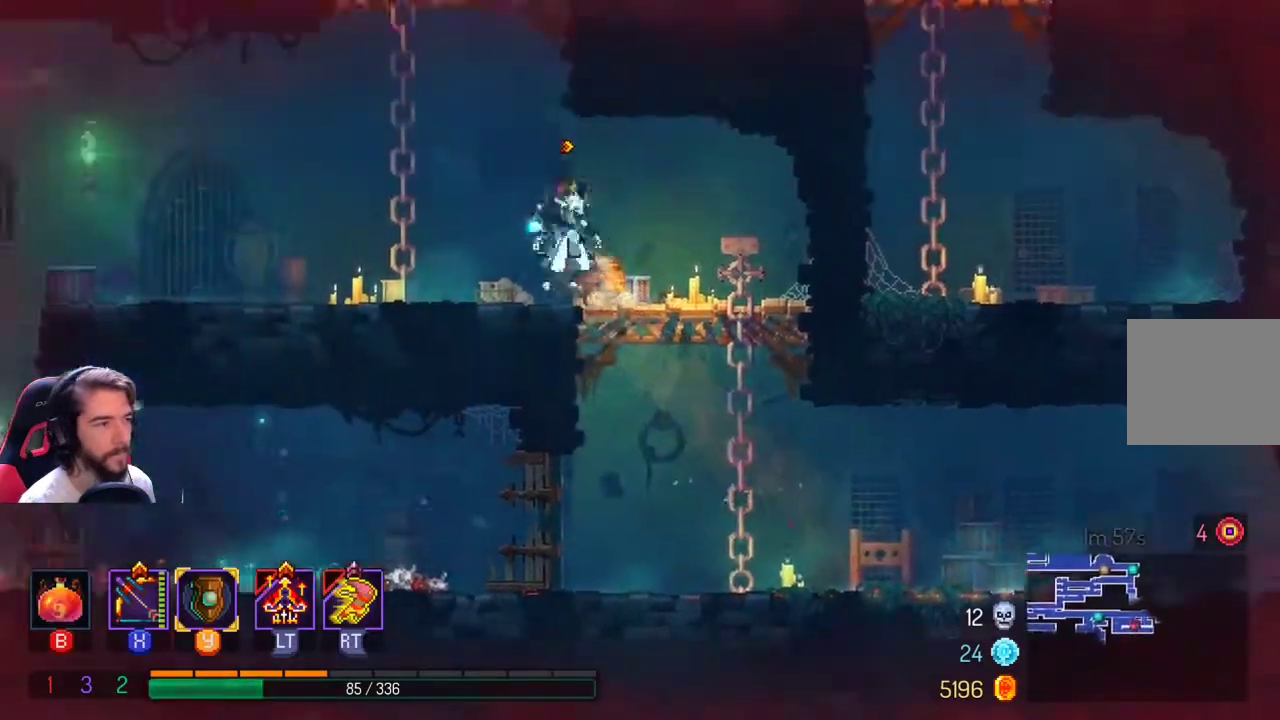
{"buttons": [], "left_stick": "left", "right_stick": "center", "events": [[133, "left_stick", "center"], [367, "left_stick", "left"]]}
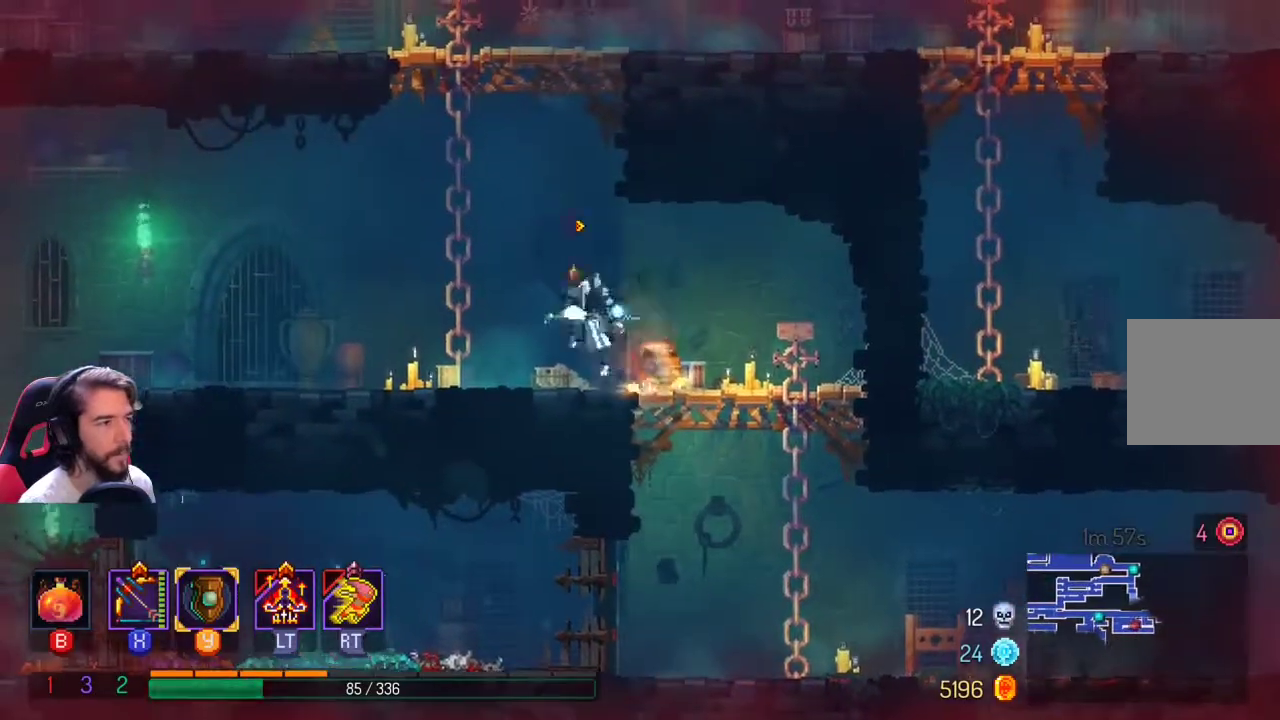
{"buttons": [], "left_stick": "up-right", "right_stick": "center", "events": [[33, "A", "down"], [167, "A", "up"], [167, "left_stick", "up"], [233, "A", "down"], [333, "left_stick", "up-right"], [500, "A", "up"]]}
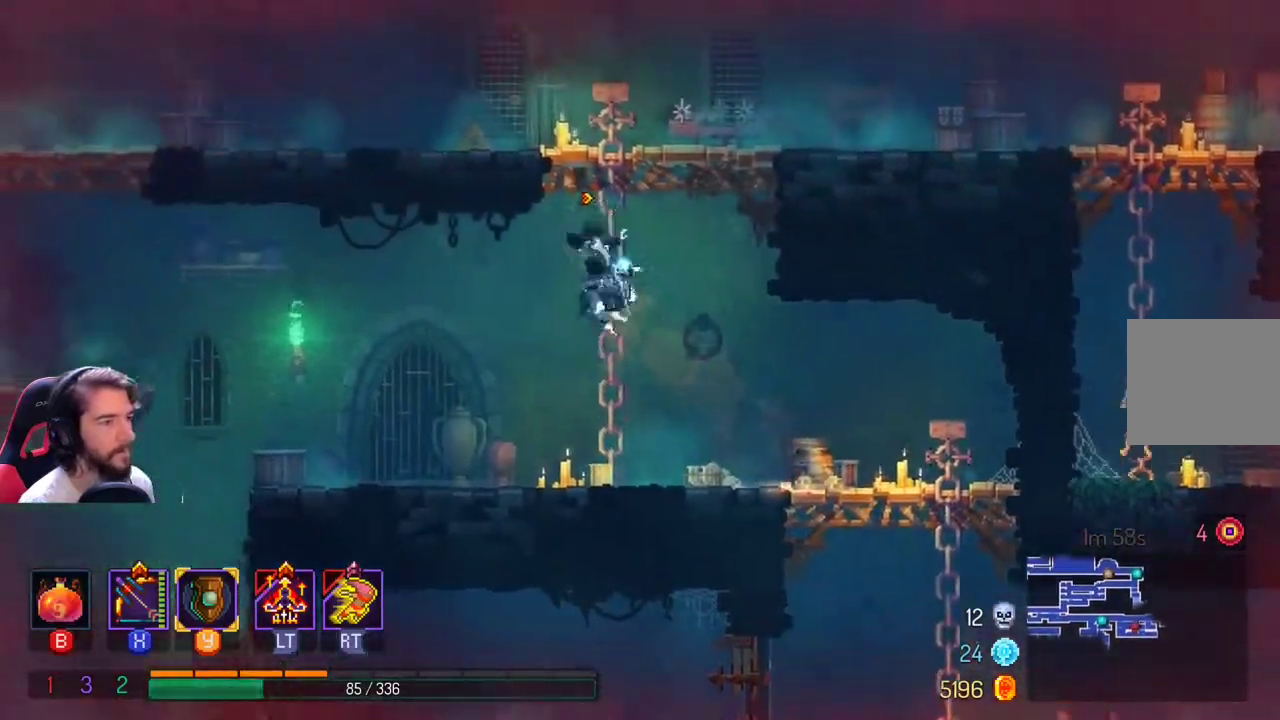
{"buttons": ["A"], "left_stick": "up-right", "right_stick": "center", "events": [[167, "A", "down"], [300, "A", "up"], [400, "A", "down"]]}
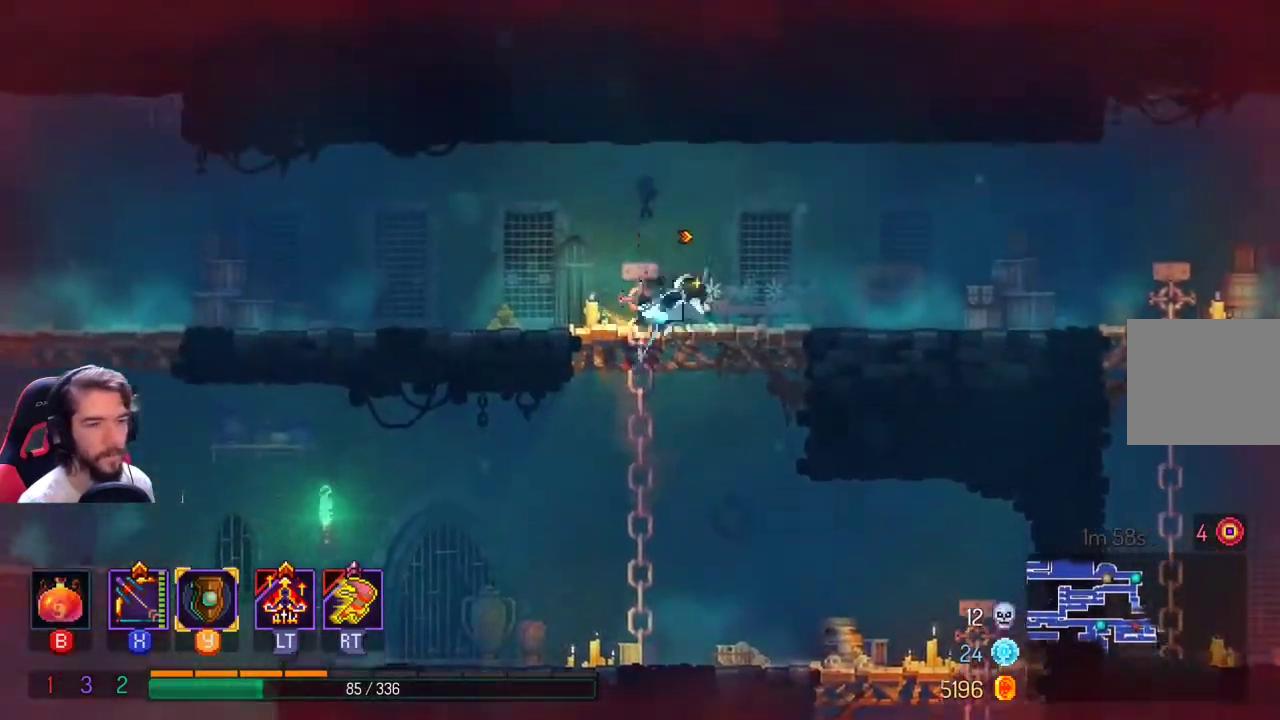
{"buttons": [], "left_stick": "up-right", "right_stick": "center", "events": [[67, "A", "up"]]}
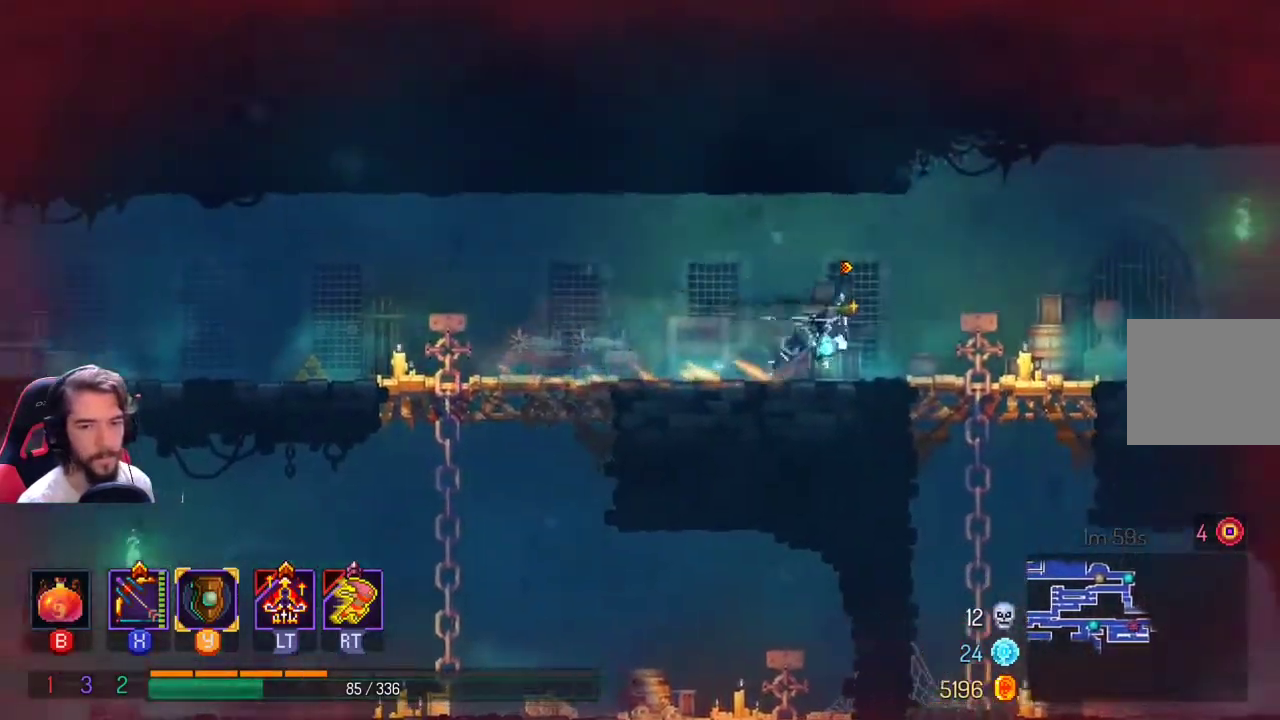
{"buttons": [], "left_stick": "center", "right_stick": "down", "events": [[167, "right_stick", "down"], [367, "left_stick", "center"]]}
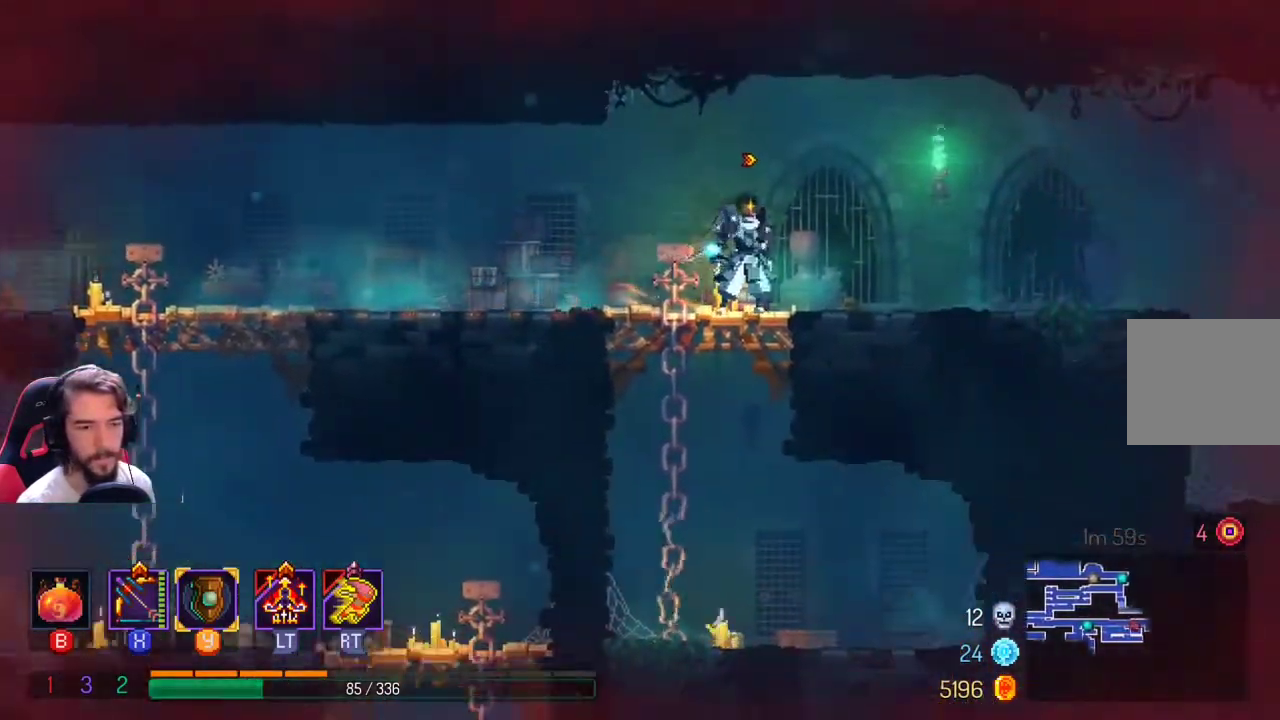
{"buttons": [], "left_stick": "center", "right_stick": "down", "events": []}
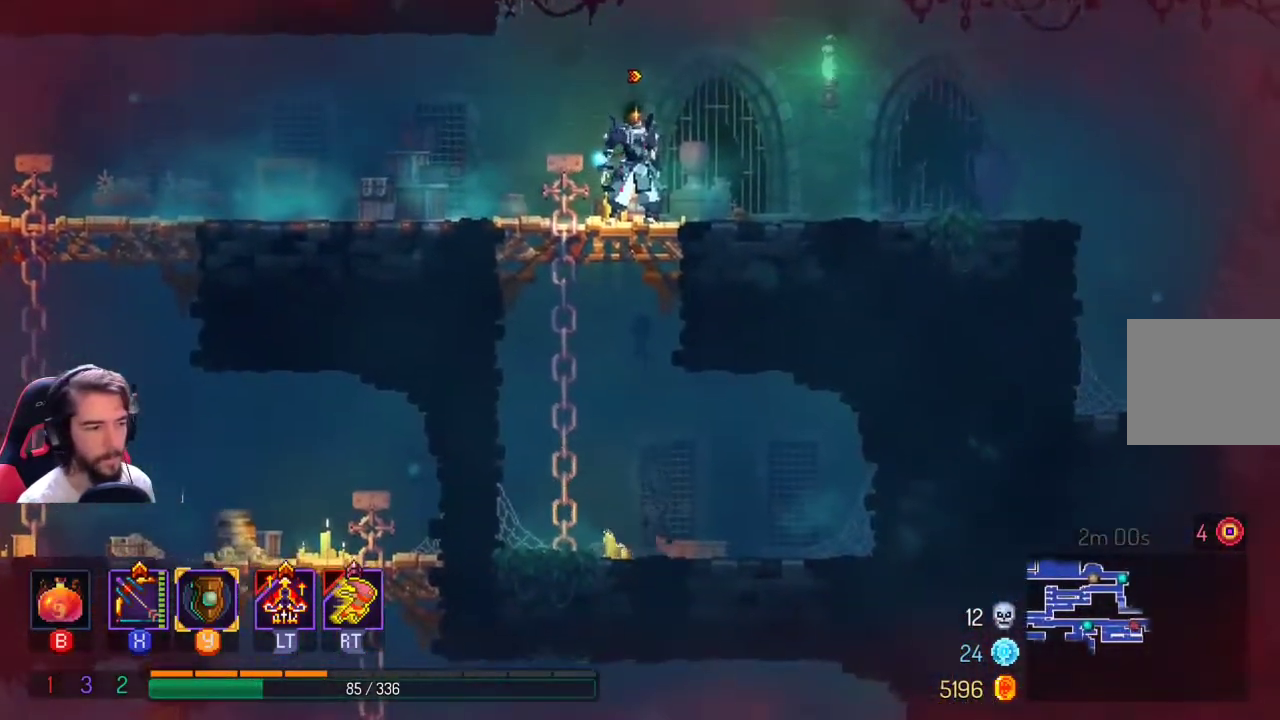
{"buttons": [], "left_stick": "down", "right_stick": "center", "events": [[100, "right_stick", "center"], [133, "left_stick", "down"], [167, "A", "down"], [267, "A", "up"], [333, "A", "down"], [467, "A", "up"]]}
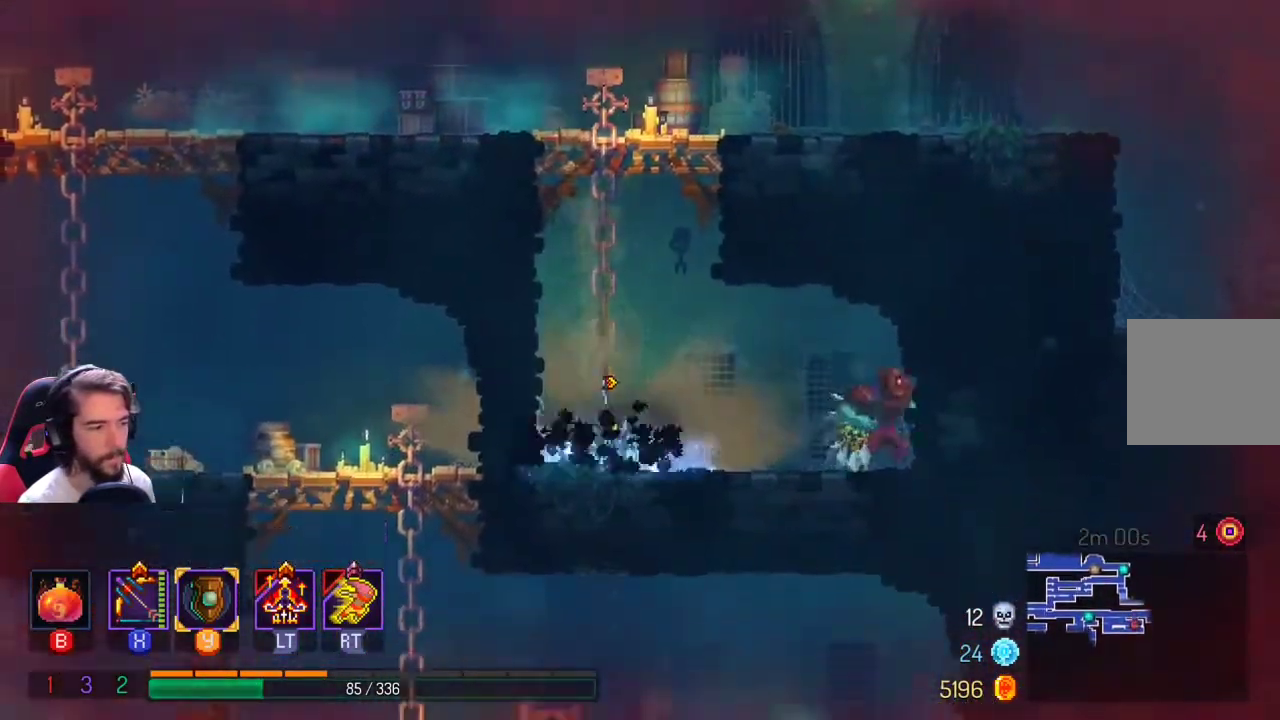
{"buttons": ["X"], "left_stick": "right", "right_stick": "center", "events": [[67, "left_stick", "right"], [133, "X", "down"]]}
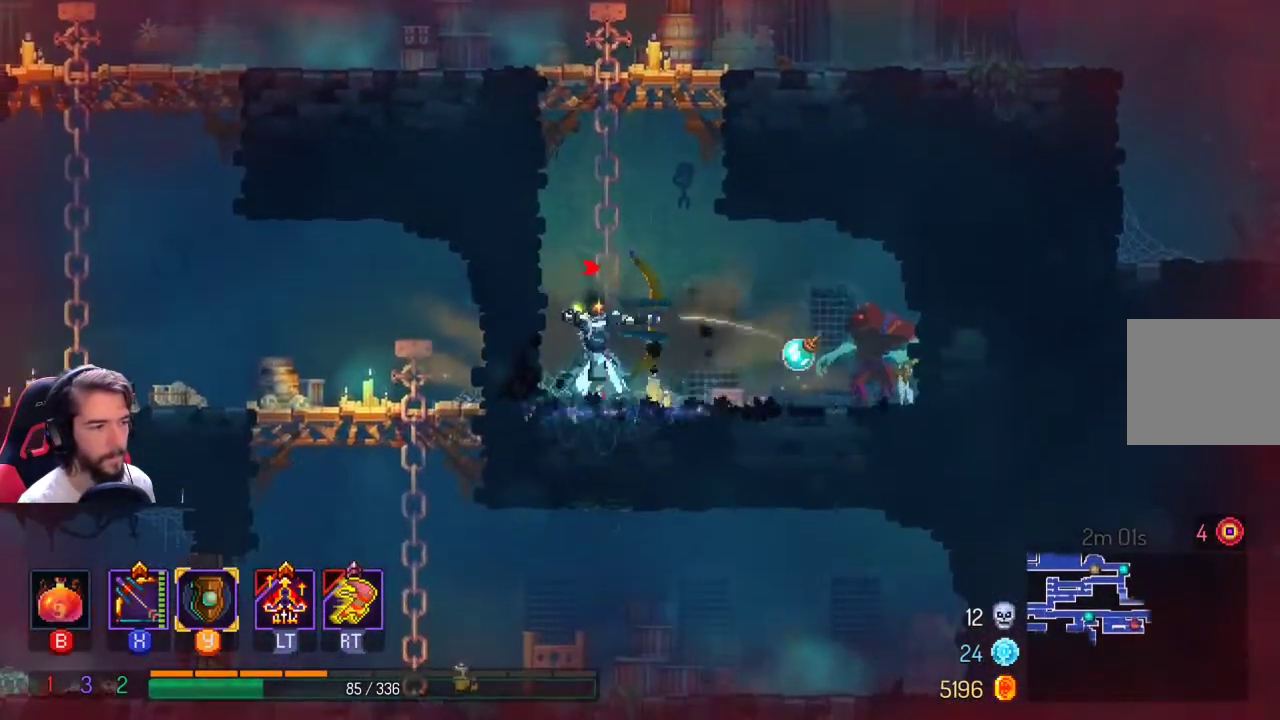
{"buttons": [], "left_stick": "right", "right_stick": "center", "events": [[267, "X", "up"]]}
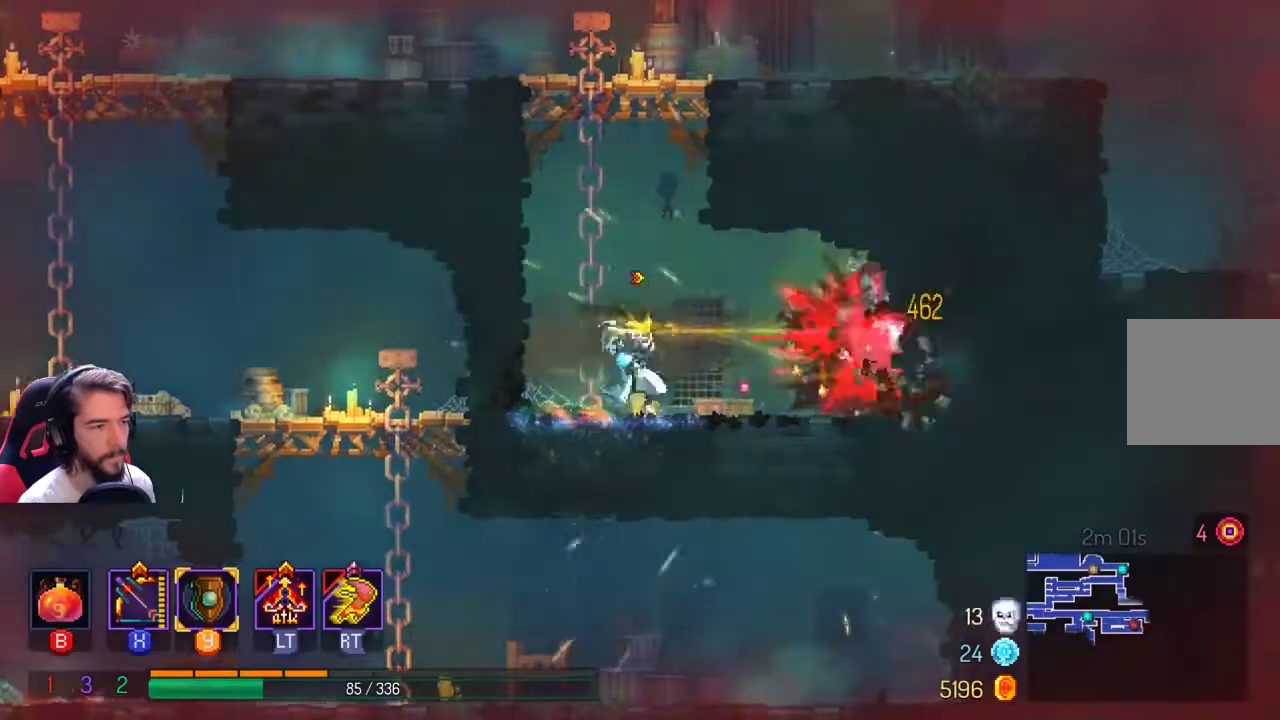
{"buttons": ["A"], "left_stick": "left", "right_stick": "center", "events": [[300, "left_stick", "left"], [467, "A", "down"]]}
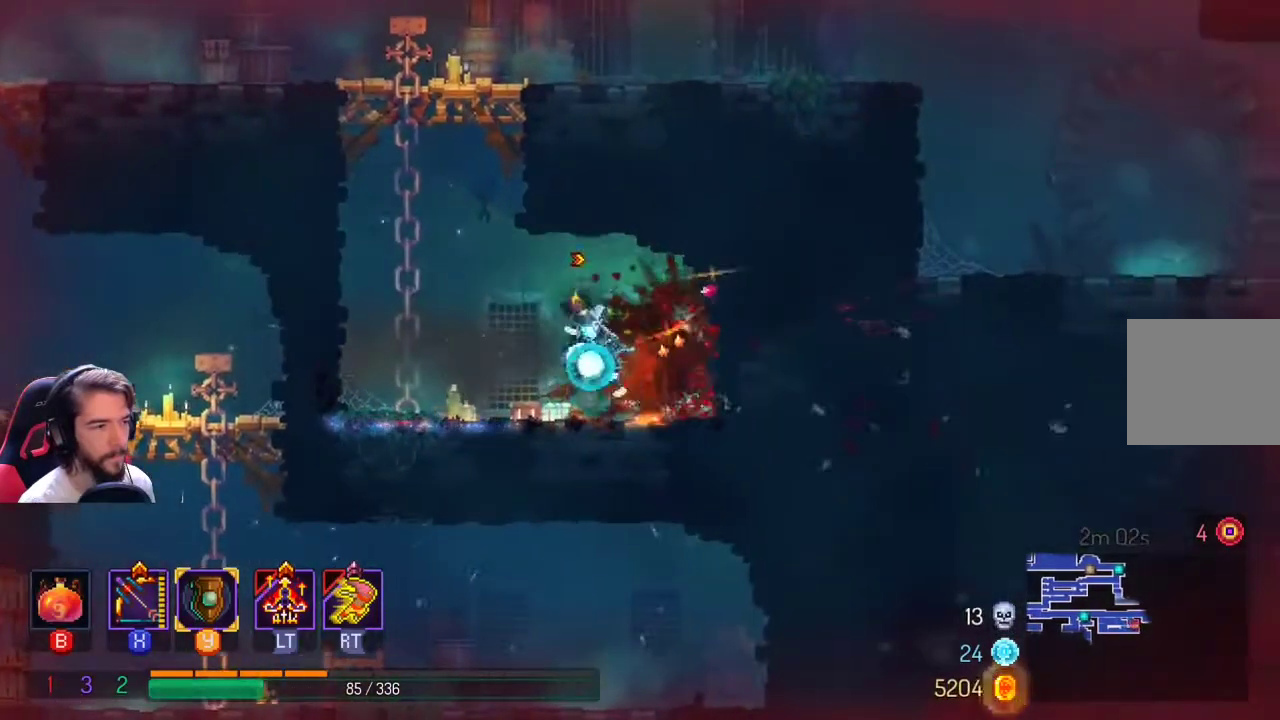
{"buttons": ["A"], "left_stick": "left", "right_stick": "center", "events": [[100, "A", "up"], [267, "A", "down"]]}
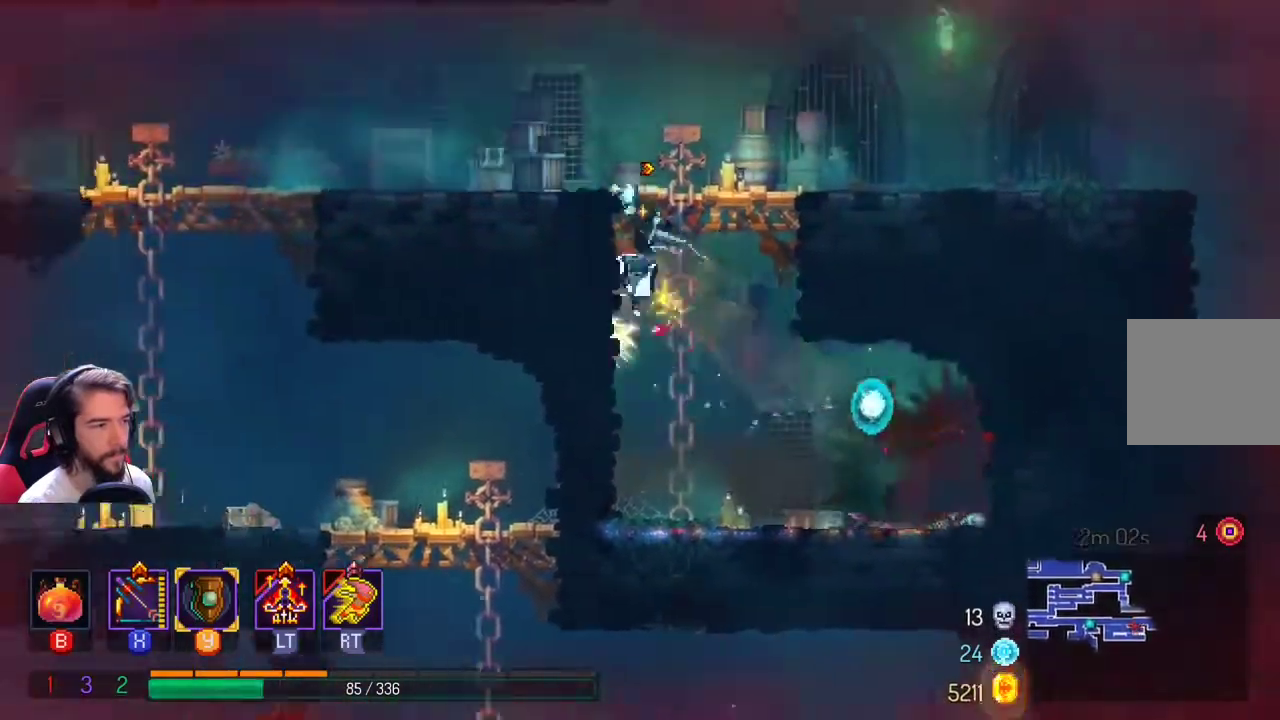
{"buttons": [], "left_stick": "right", "right_stick": "center", "events": [[33, "A", "up"], [100, "left_stick", "right"], [167, "A", "down"], [267, "A", "up"], [367, "A", "down"], [500, "A", "up"]]}
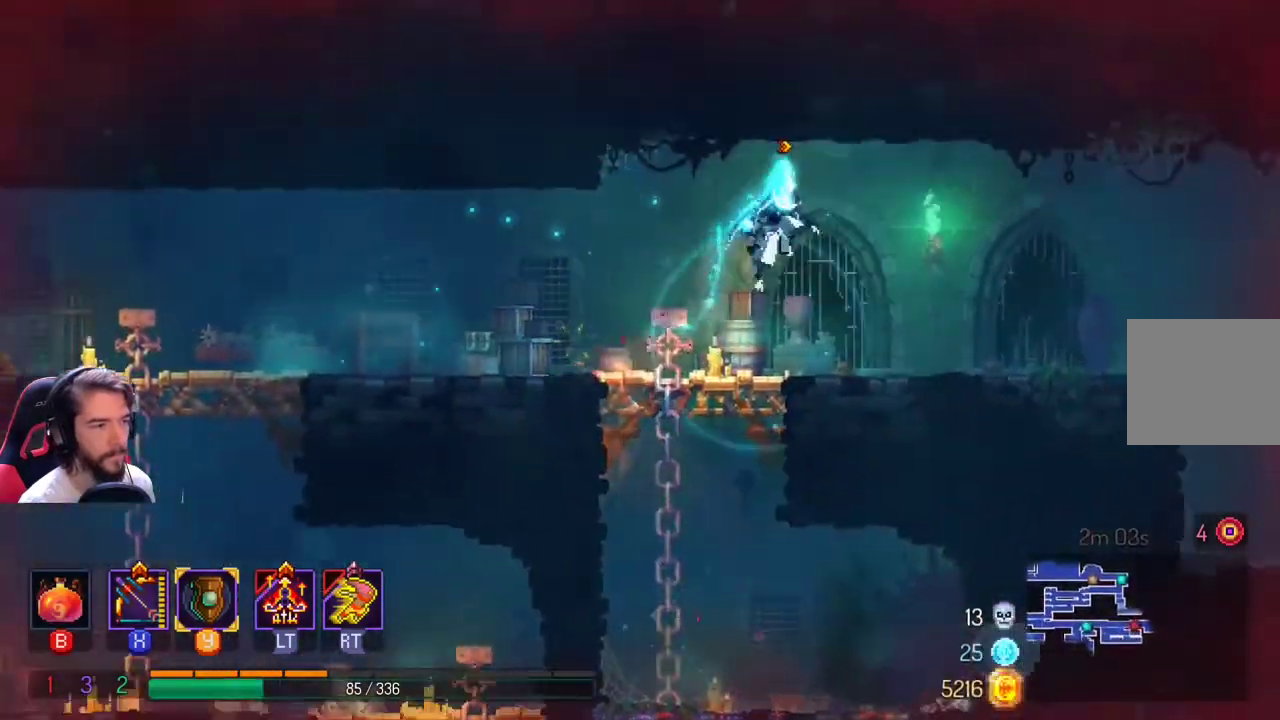
{"buttons": [], "left_stick": "right", "right_stick": "center"}
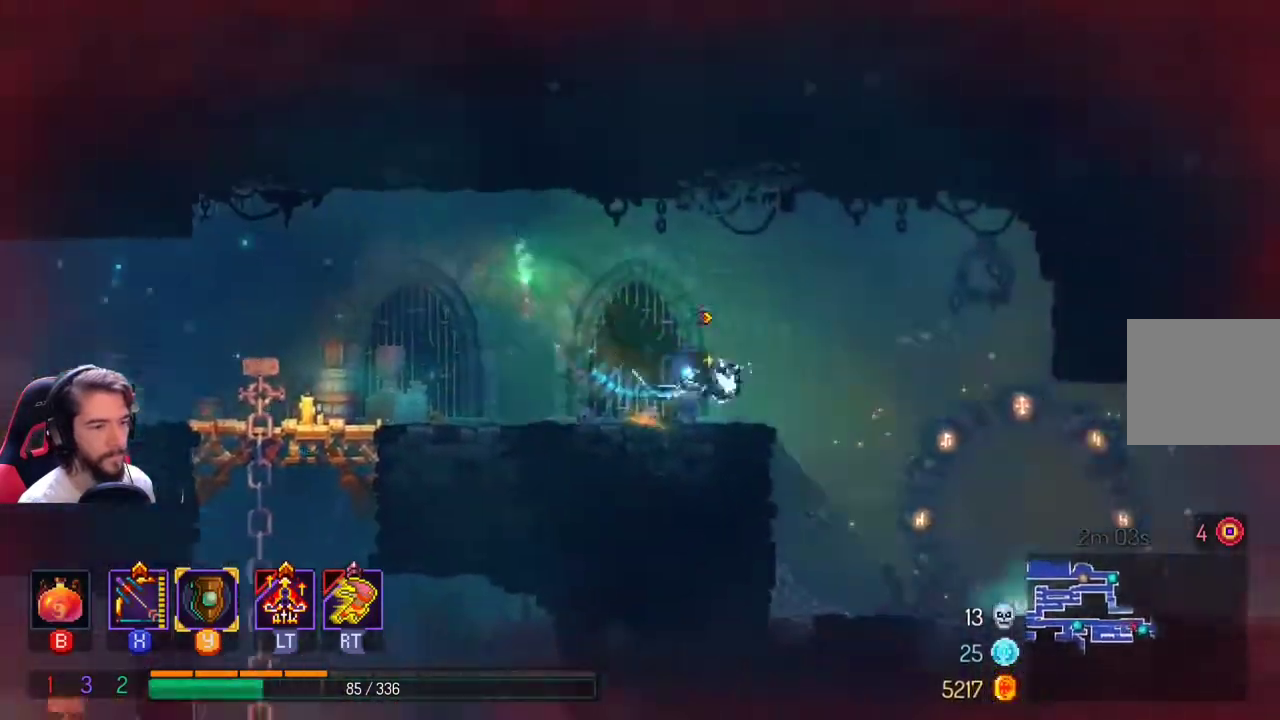
{"buttons": ["A"], "left_stick": "right", "right_stick": "center", "events": [[433, "A", "down"]]}
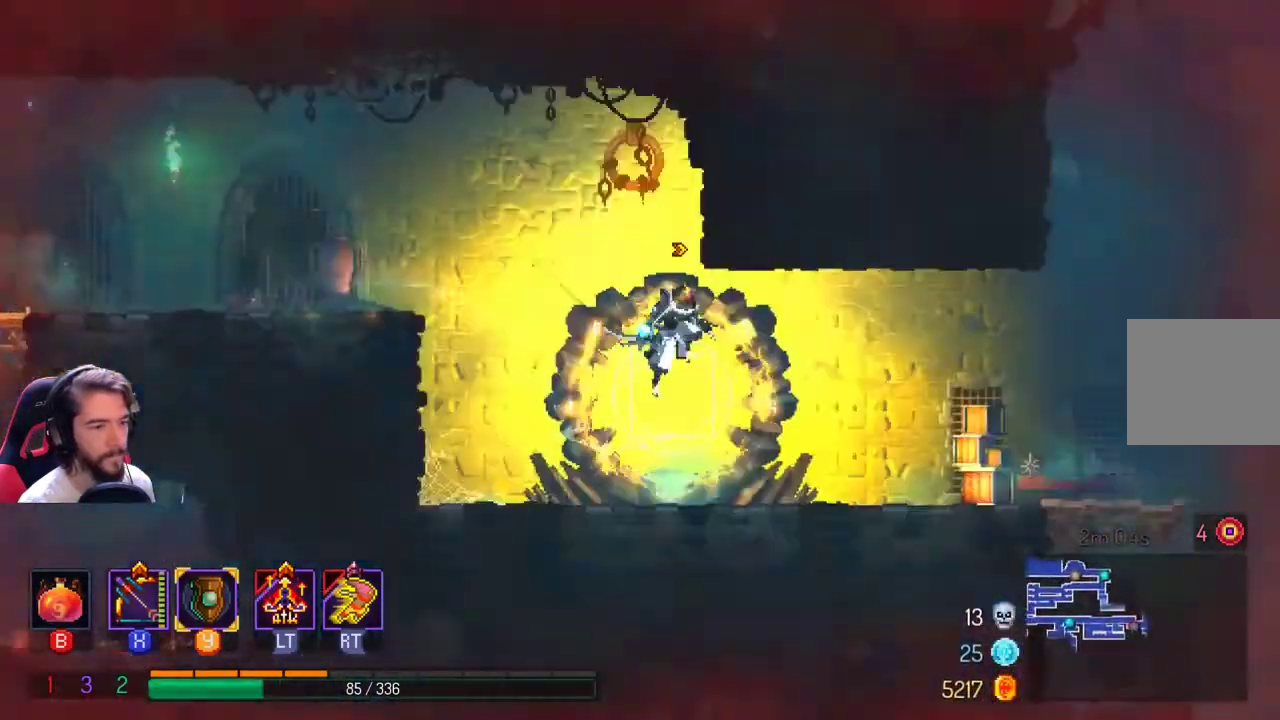
{"buttons": [], "left_stick": "right", "right_stick": "center", "events": [[67, "A", "up"]]}
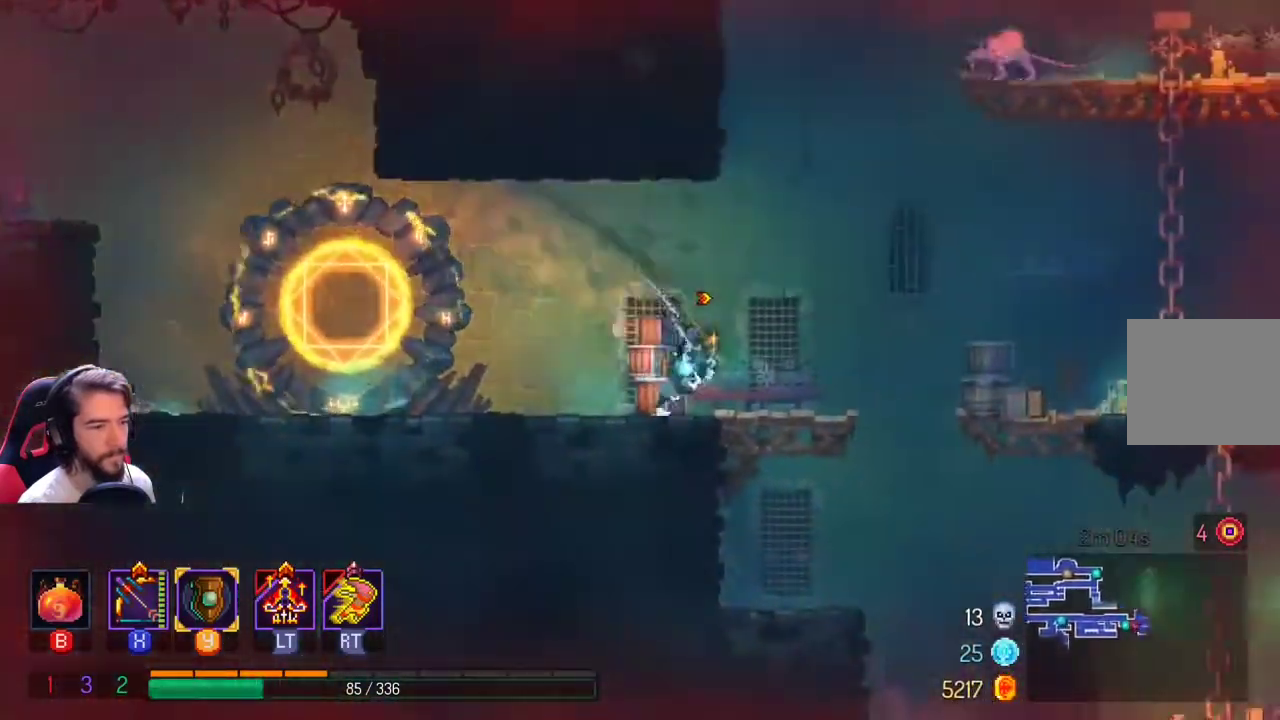
{"buttons": [], "left_stick": "right", "right_stick": "center", "events": [[67, "A", "down"], [167, "A", "up"]]}
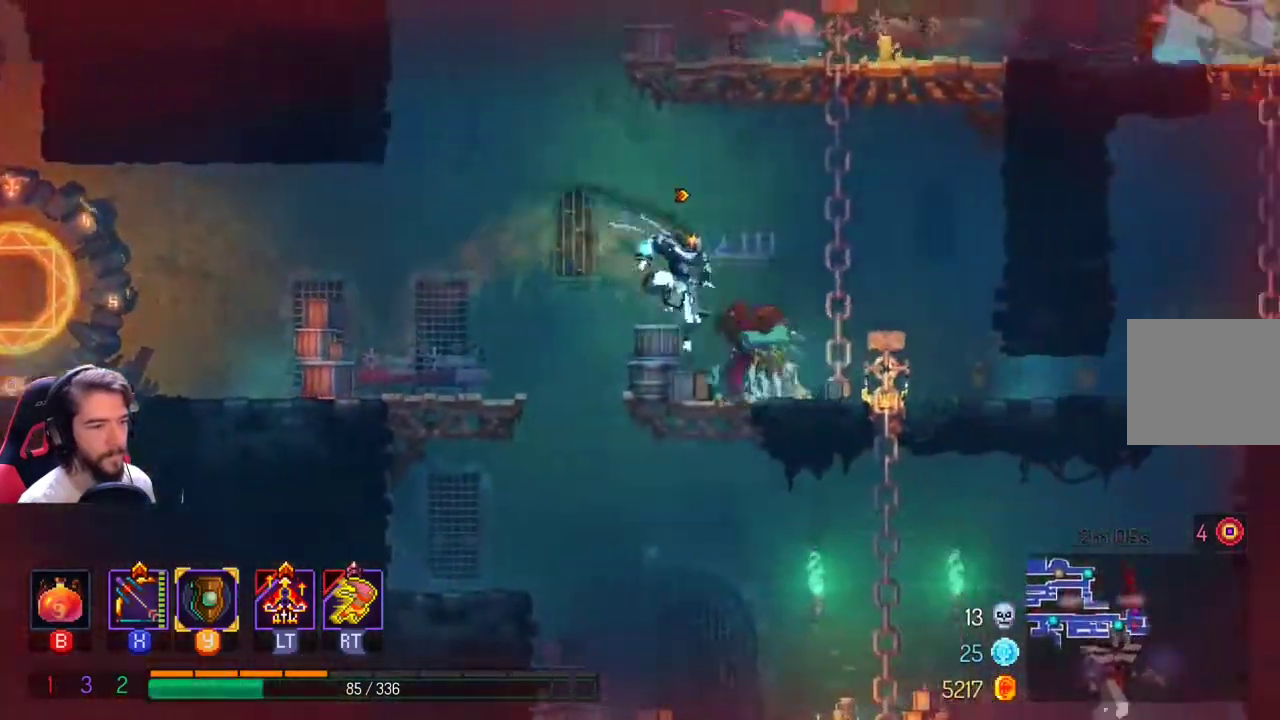
{"buttons": ["X"], "left_stick": "center", "right_stick": "center", "events": [[67, "X", "down"], [67, "left_stick", "center"]]}
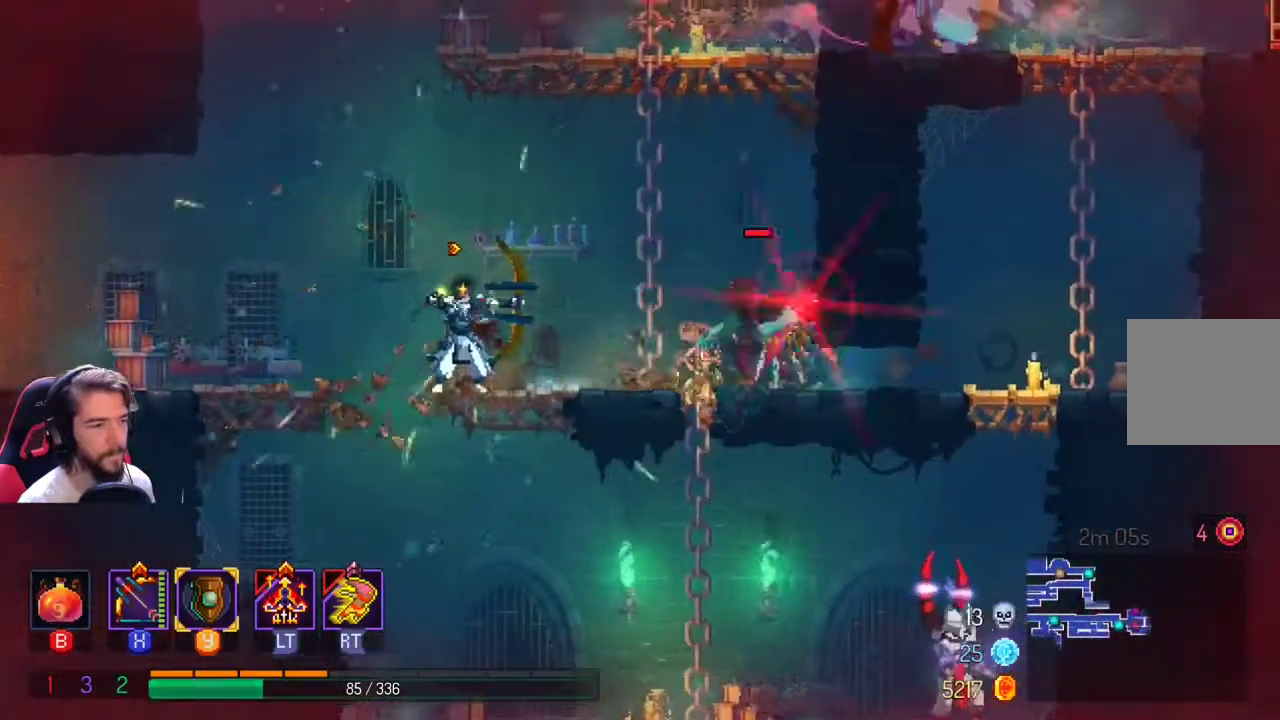
{"buttons": ["A"], "left_stick": "left", "right_stick": "center", "events": [[67, "X", "up"], [367, "left_stick", "left"], [433, "A", "down"]]}
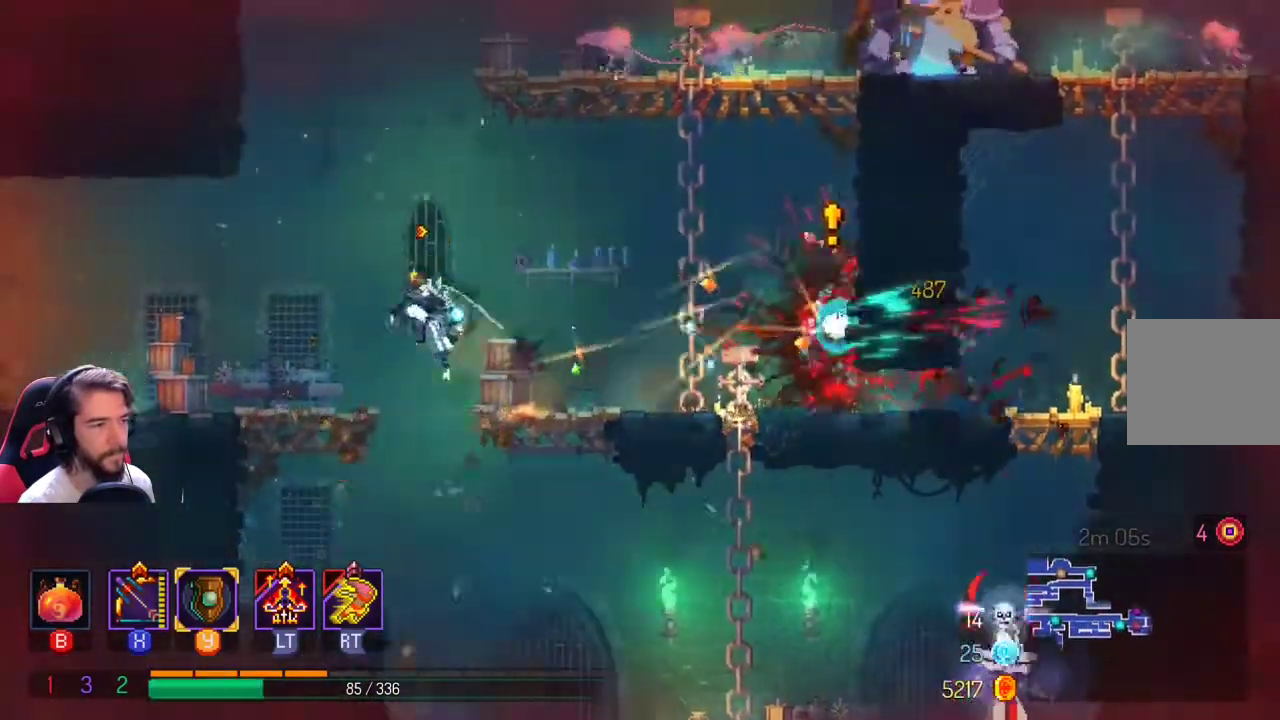
{"buttons": [], "left_stick": "center", "right_stick": "center", "events": [[100, "A", "up"], [333, "left_stick", "center"]]}
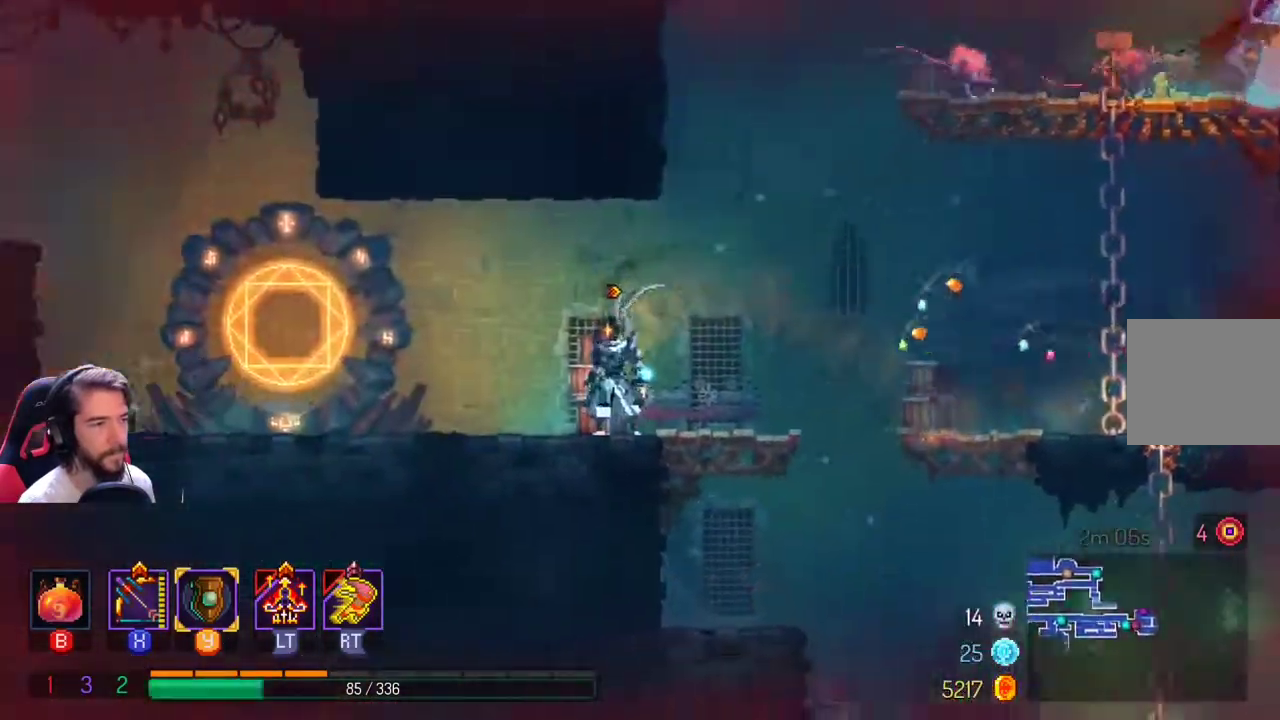
{"buttons": [], "left_stick": "right", "right_stick": "center", "events": [[300, "left_stick", "right"]]}
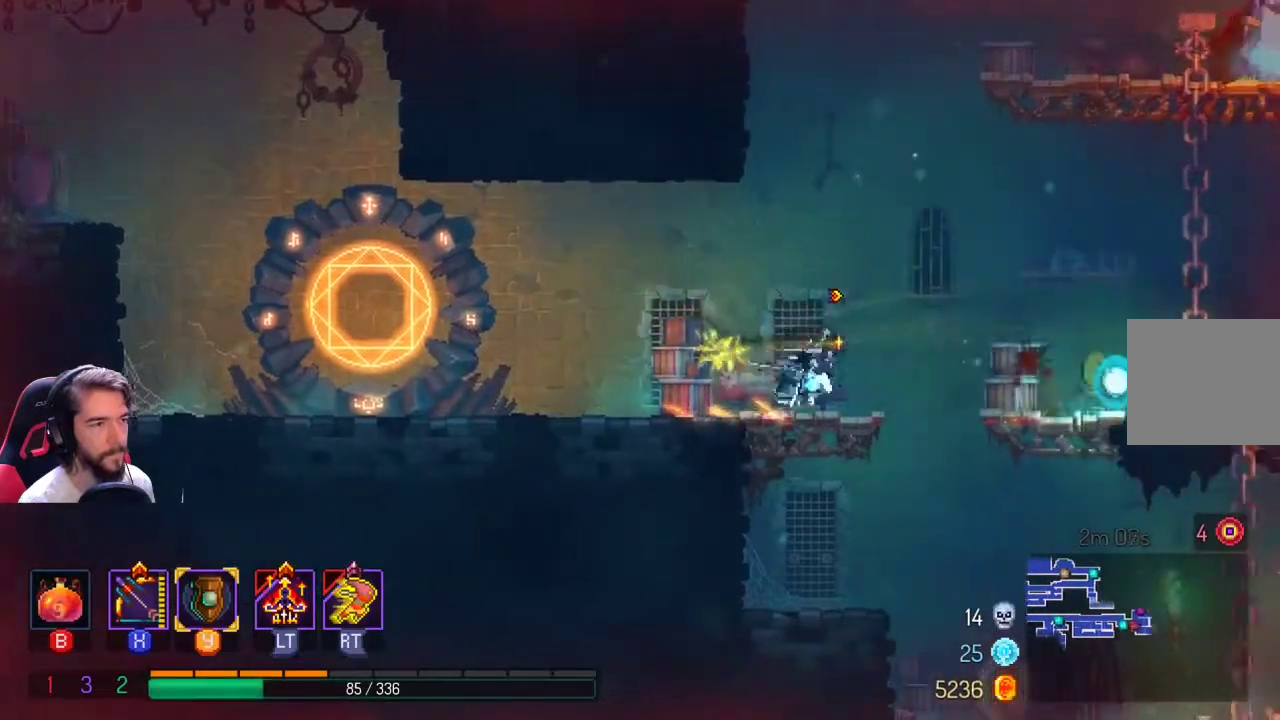
{"buttons": ["A"], "left_stick": "right", "right_stick": "center", "events": [[167, "left_stick", "center"], [267, "A", "down"], [433, "left_stick", "right"]]}
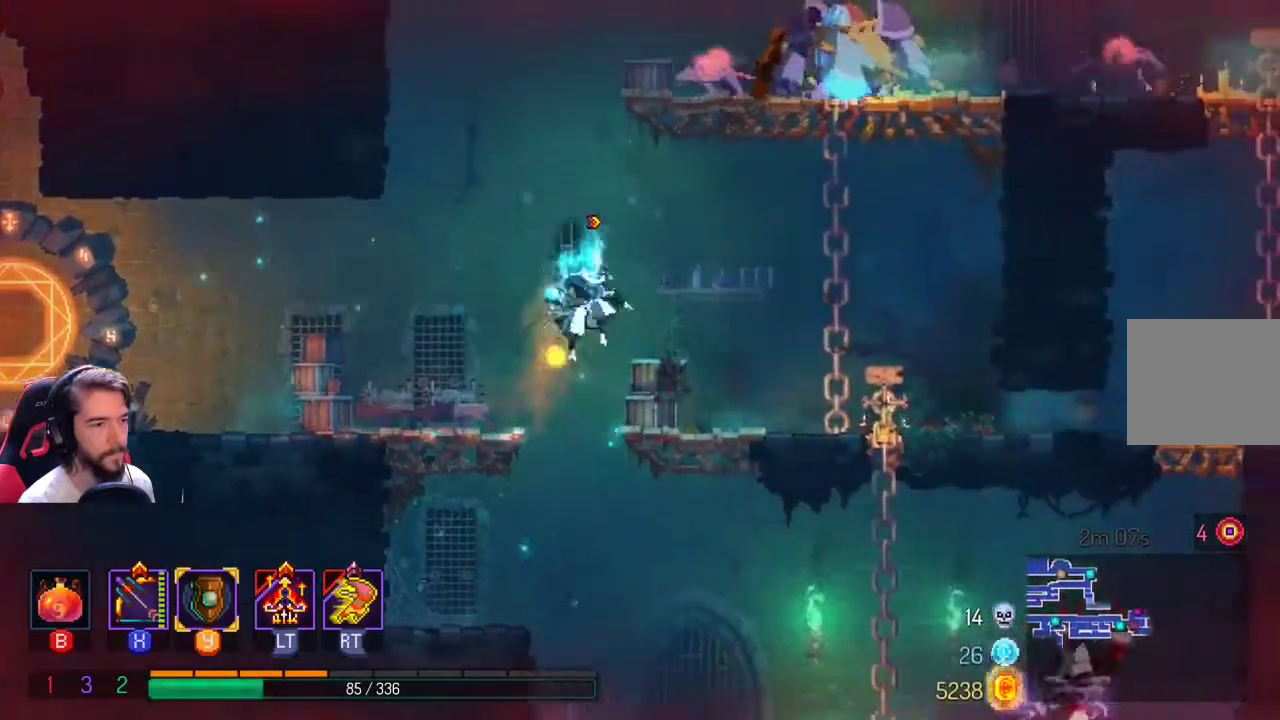
{"buttons": [], "left_stick": "center", "right_stick": "center", "events": [[200, "A", "up"], [267, "left_stick", "center"]]}
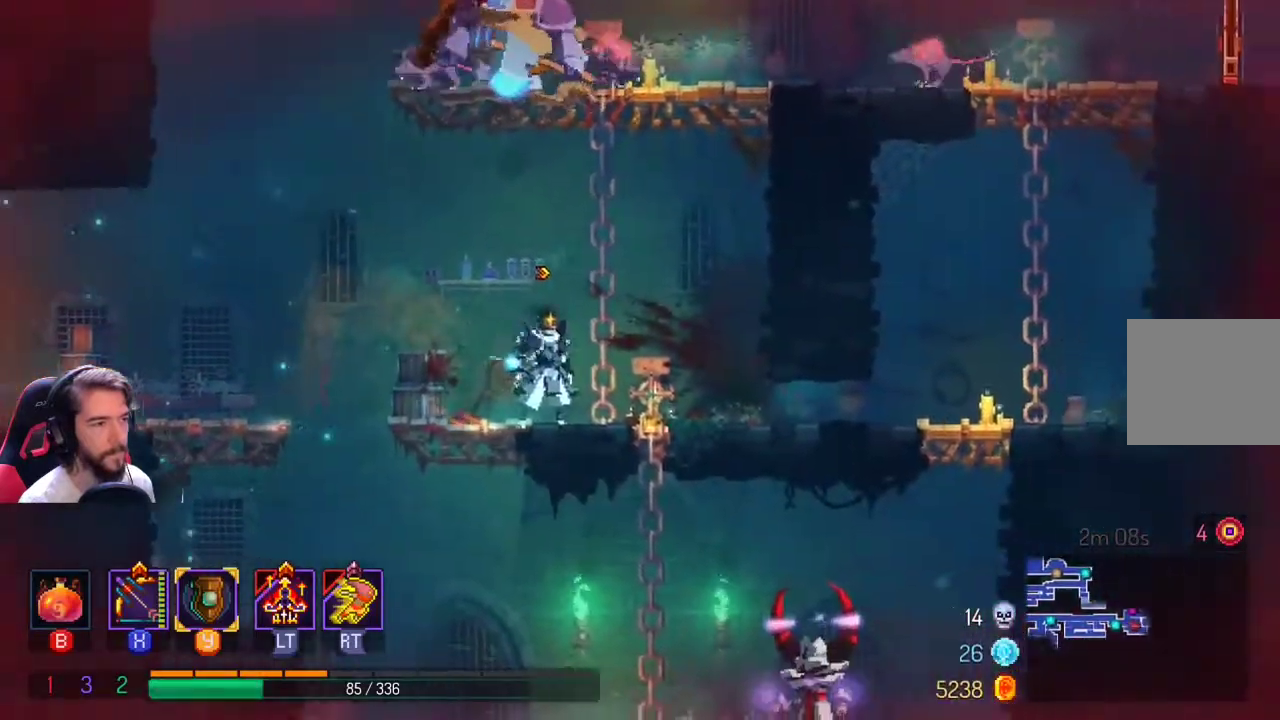
{"buttons": [], "left_stick": "up-left", "right_stick": "center", "events": [[133, "left_stick", "right"], [200, "A", "down"], [333, "left_stick", "up-left"], [367, "A", "up"]]}
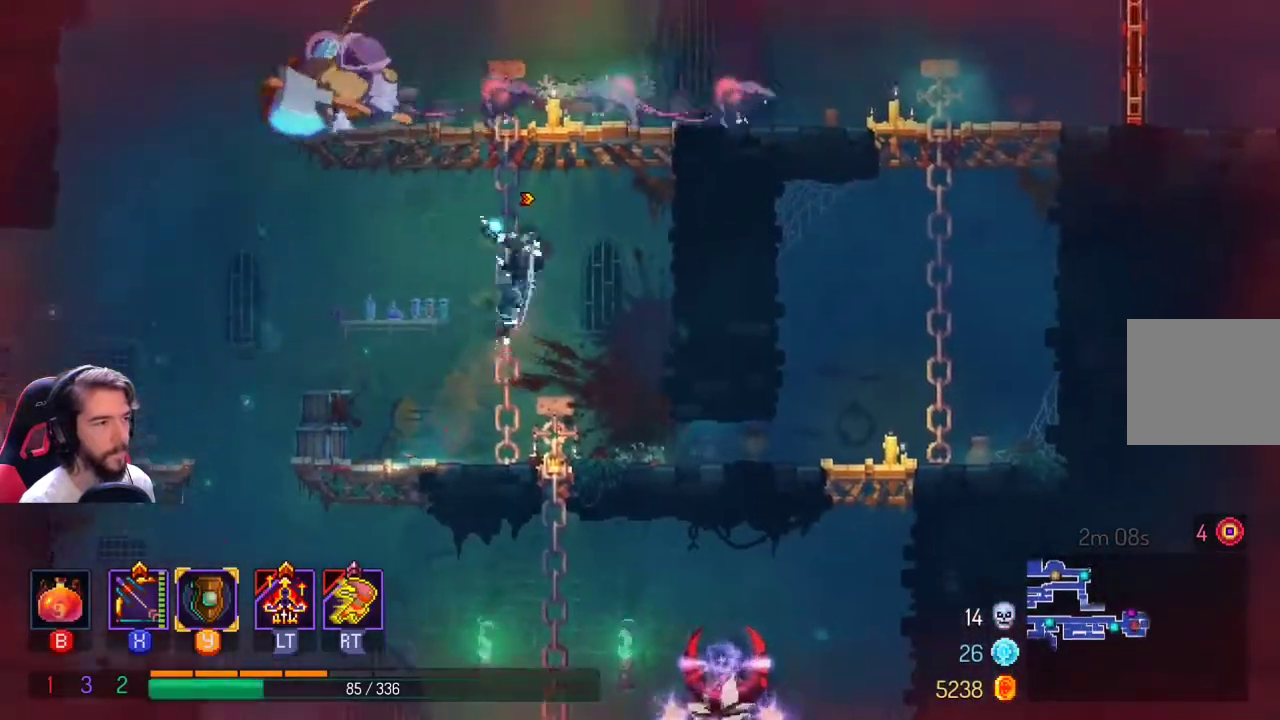
{"buttons": ["L1", "L2"], "left_stick": "down-left", "right_stick": "center", "events": [[33, "left_stick", "left"], [333, "left_stick", "down-left"], [500, "L1", "down"], [500, "L2", "down"]]}
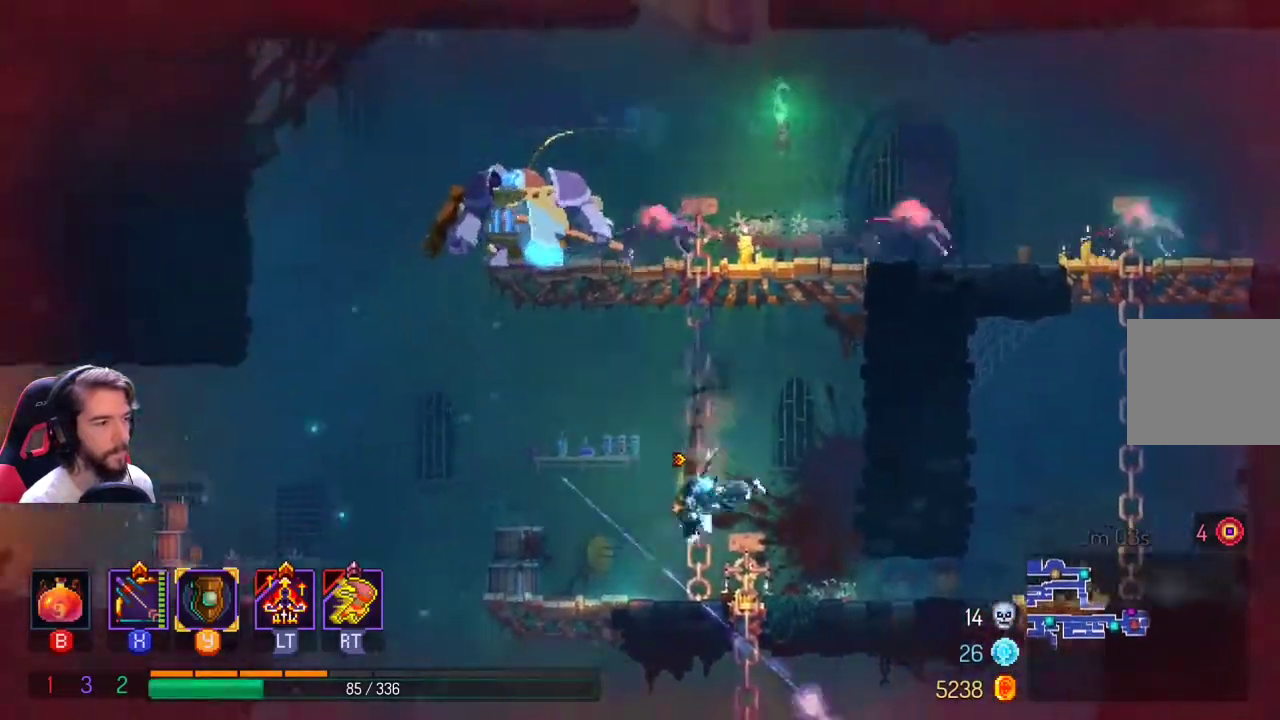
{"buttons": [], "left_stick": "right", "right_stick": "center", "events": [[167, "L1", "up"], [167, "L2", "up"], [333, "Y", "down"], [367, "left_stick", "down-right"], [433, "left_stick", "right"], [500, "Y", "up"]]}
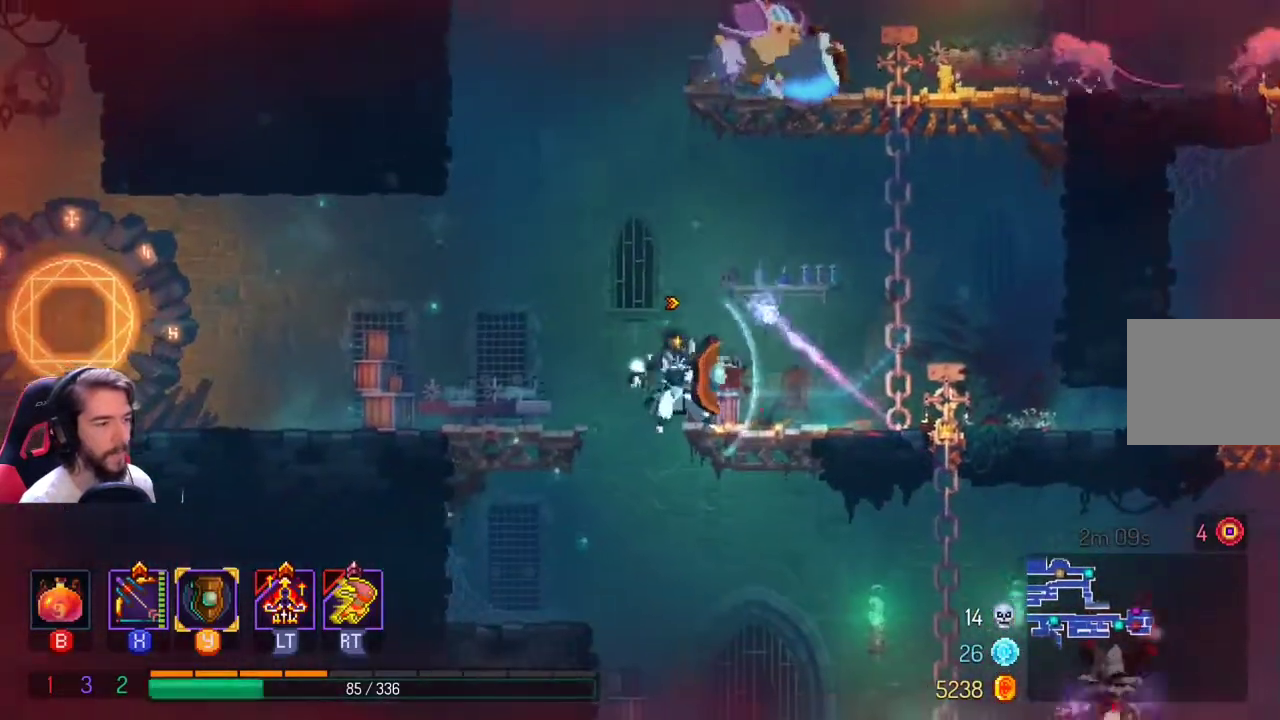
{"buttons": [], "left_stick": "center", "right_stick": "center", "events": [[167, "left_stick", "center"]]}
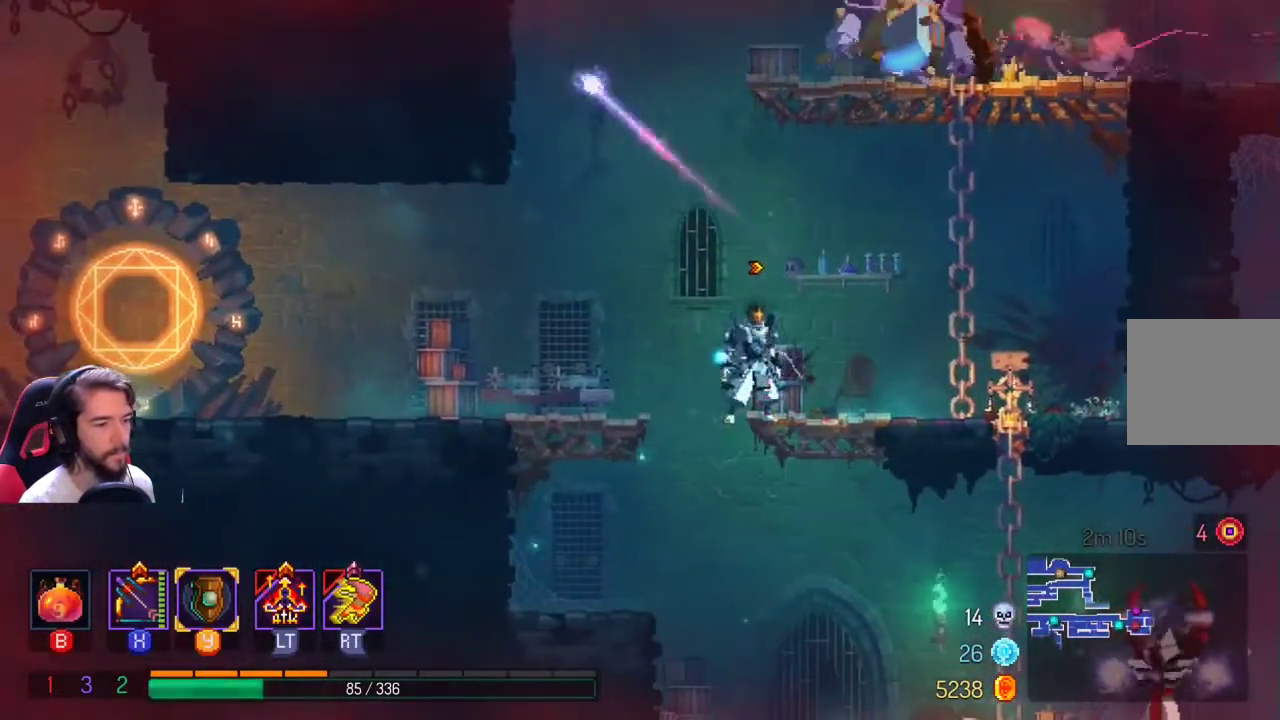
{"buttons": [], "left_stick": "down", "right_stick": "center", "events": [[67, "left_stick", "right"], [167, "left_stick", "down"], [267, "A", "down"], [367, "A", "up"]]}
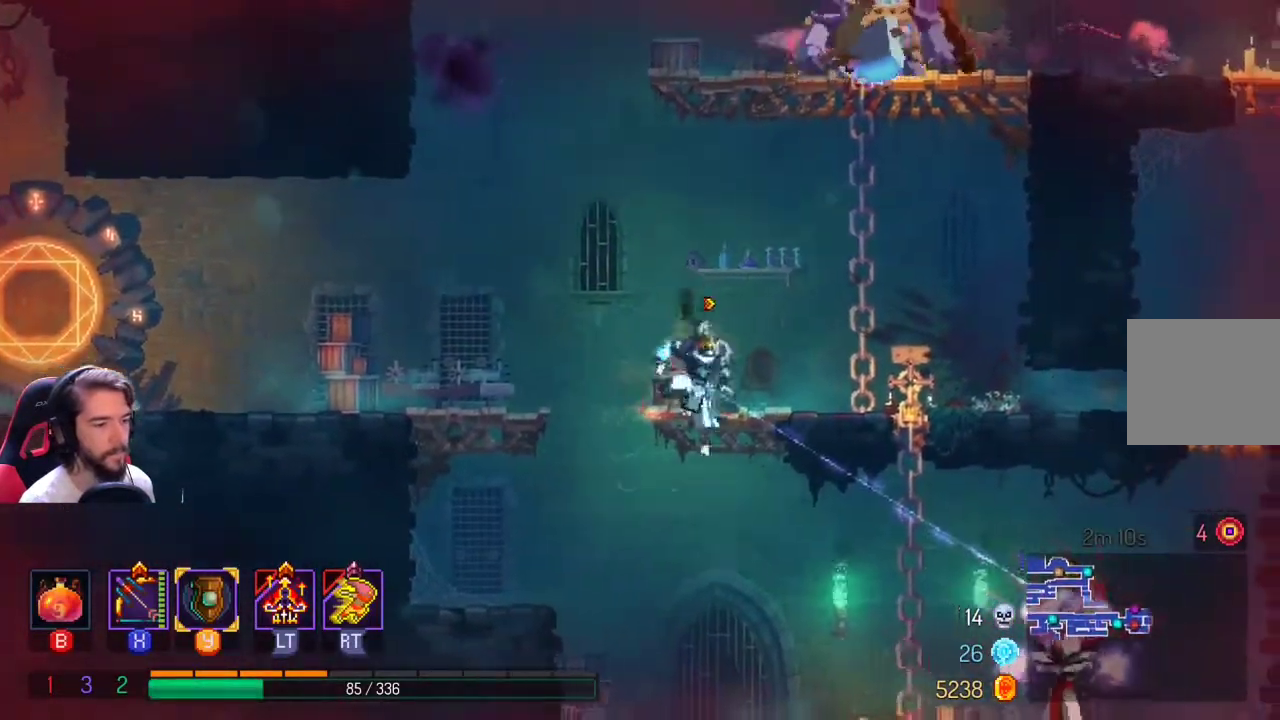
{"buttons": [], "left_stick": "right", "right_stick": "center", "events": [[367, "left_stick", "right"]]}
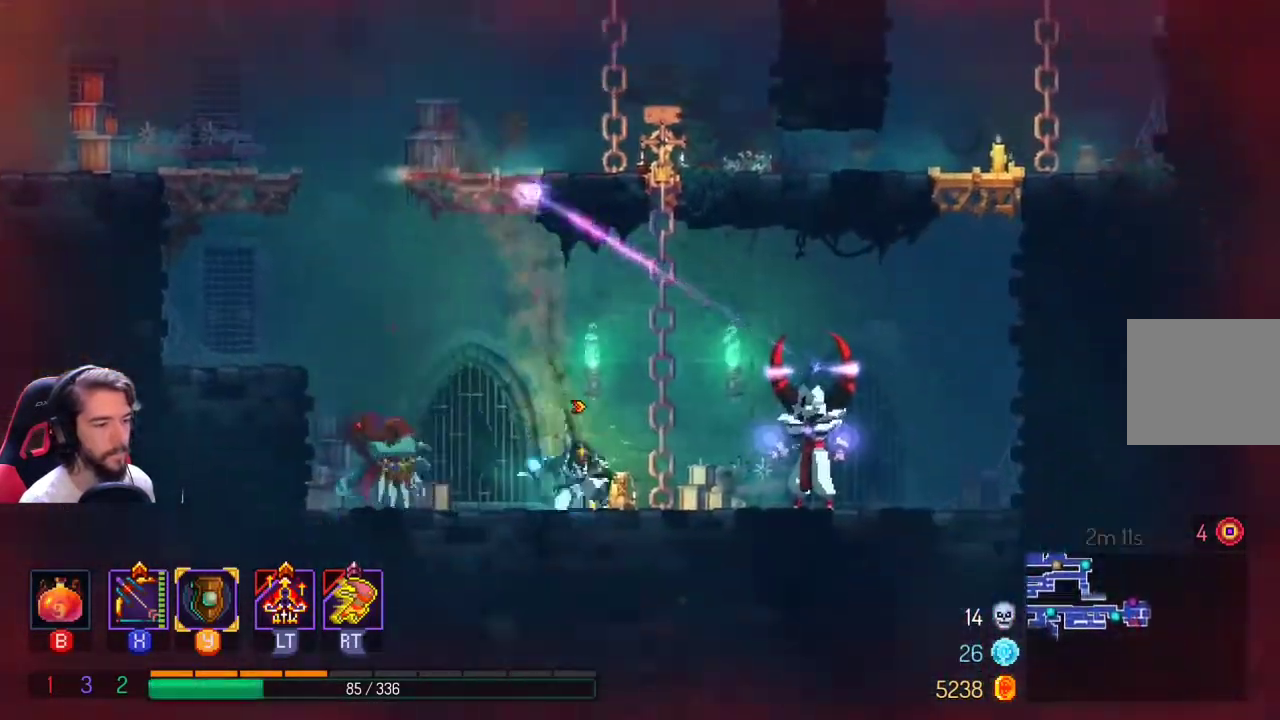
{"buttons": [], "left_stick": "center", "right_stick": "center", "events": [[100, "left_stick", "center"]]}